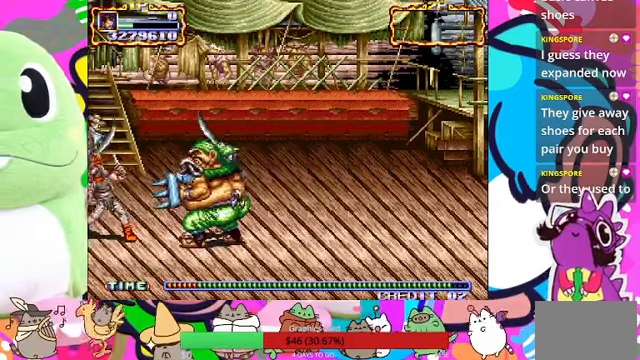
Gameplay with a controller (PlayStation layout); each line is a JSON object with the inputs held at the frame after it (dt_ms = milliseconds from this image to that frame). "events" lists button and stick changes between this image and that frame as [ms after this image, input, new state], when the widget could be followed in between. Not read: L3 R3 right_stick.
{"dt_ms": 500, "buttons": ["SQUARE"], "left_stick": "right", "events": [[67, "left_stick", "center"], [100, "SQUARE", "up"], [133, "SQUARE", "down"], [233, "SQUARE", "up"], [233, "left_stick", "down"], [267, "SQUARE", "down"], [467, "SQUARE", "up"], [467, "left_stick", "right"], [500, "SQUARE", "down"]]}
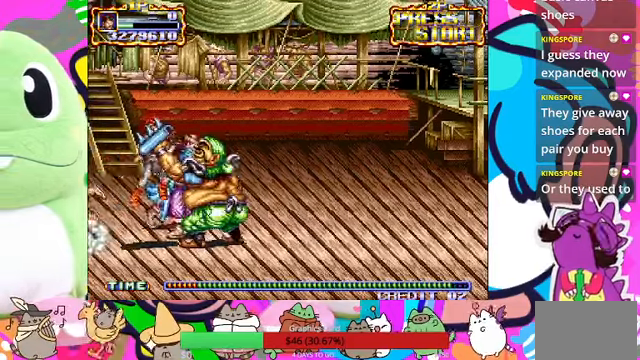
{"dt_ms": 500, "buttons": [], "left_stick": "right", "events": [[233, "SQUARE", "up"], [300, "SQUARE", "down"], [333, "SQUARE", "up"], [400, "SQUARE", "down"], [467, "SQUARE", "up"]]}
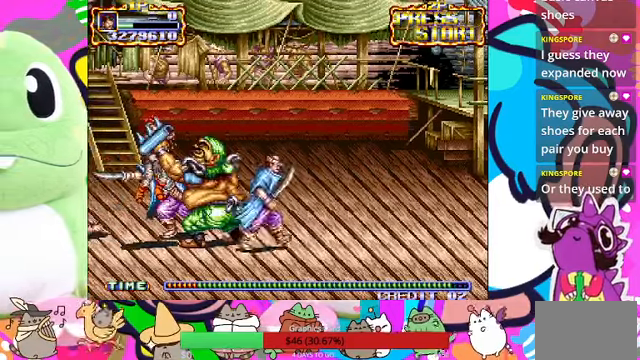
{"dt_ms": 500, "buttons": ["SQUARE", "L1", "R1"], "left_stick": "right", "events": [[33, "SQUARE", "down"], [67, "SQUARE", "up"], [133, "SQUARE", "down"], [167, "R1", "down"], [233, "SQUARE", "up"], [333, "L1", "down"], [400, "SQUARE", "down"]]}
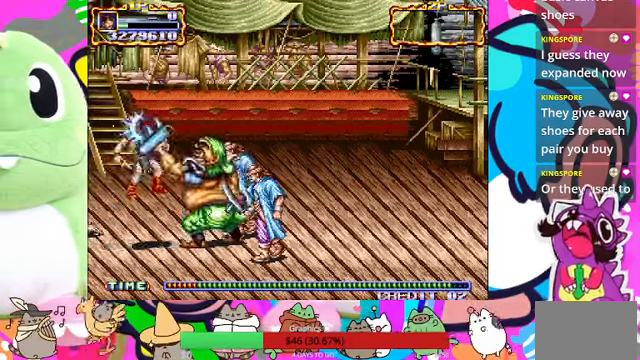
{"dt_ms": 1000, "buttons": ["L1"], "left_stick": "center"}
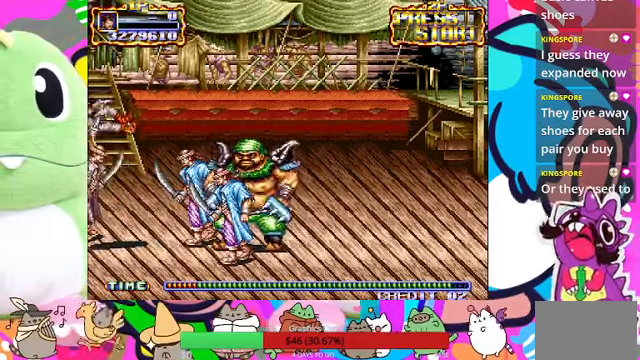
{"dt_ms": 500, "buttons": [], "left_stick": "center", "events": [[167, "L1", "up"]]}
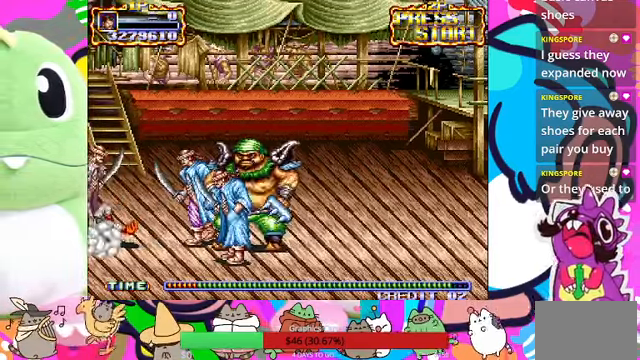
{"dt_ms": 500, "buttons": ["R1"], "left_stick": "center"}
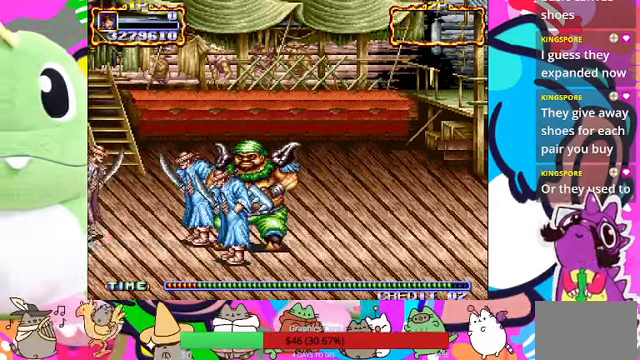
{"dt_ms": 500, "buttons": [], "left_stick": "center", "events": [[33, "R1", "up"]]}
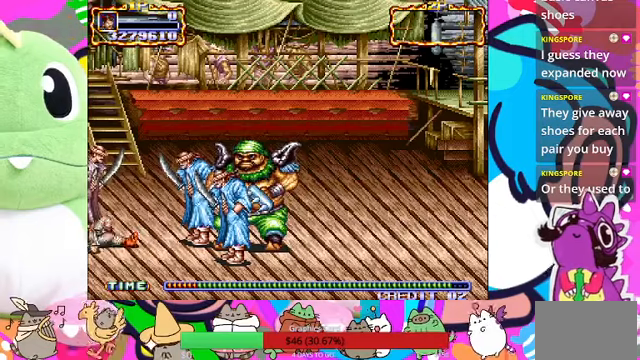
{"dt_ms": 500, "buttons": [], "left_stick": "center", "events": []}
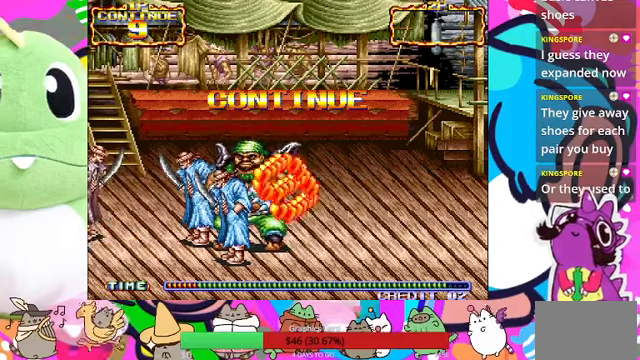
{"dt_ms": 500, "buttons": [], "left_stick": "center", "events": []}
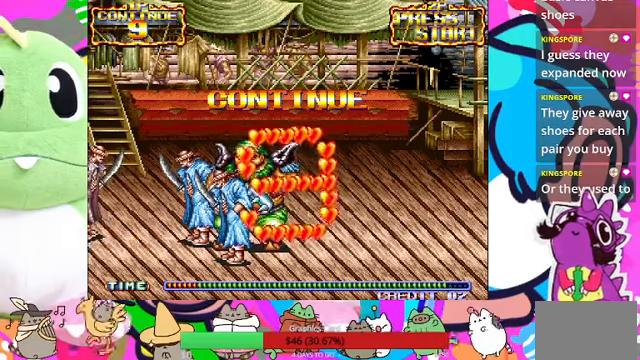
{"dt_ms": 500, "buttons": [], "left_stick": "center", "events": []}
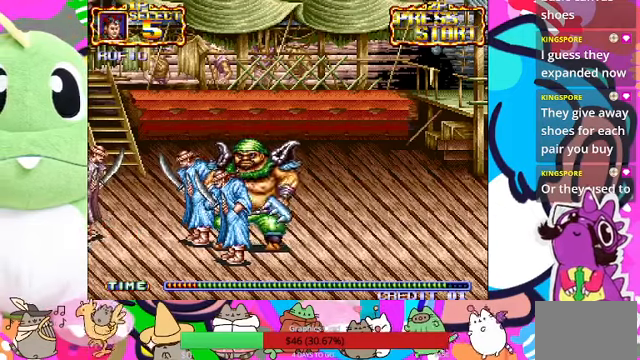
{"dt_ms": 500, "buttons": [], "left_stick": "center", "events": [[233, "SQUARE", "down"], [366, "SQUARE", "up"]]}
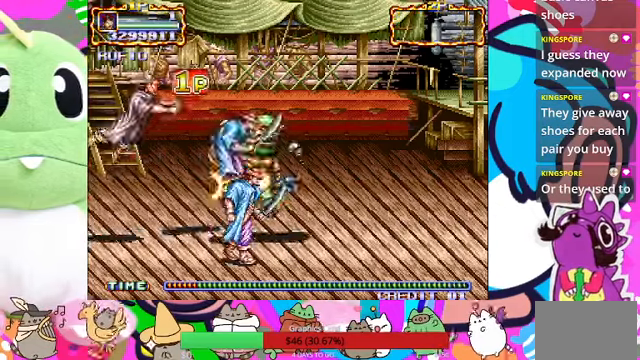
{"dt_ms": 500, "buttons": [], "left_stick": "center", "events": []}
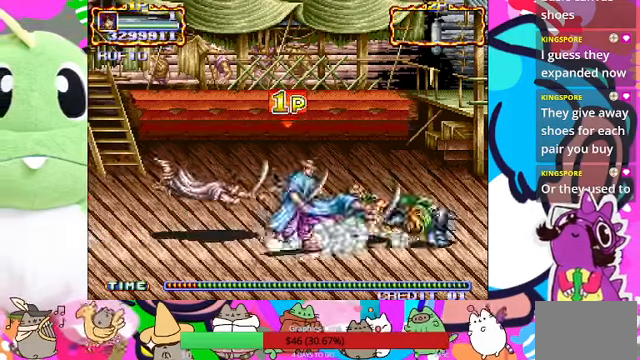
{"dt_ms": 500, "buttons": [], "left_stick": "center", "events": []}
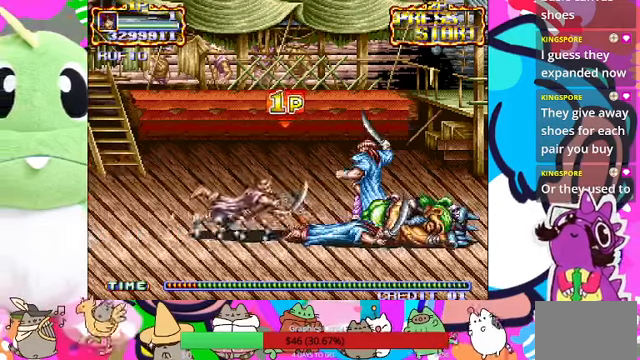
{"dt_ms": 500, "buttons": [], "left_stick": "left", "events": [[33, "left_stick", "left"]]}
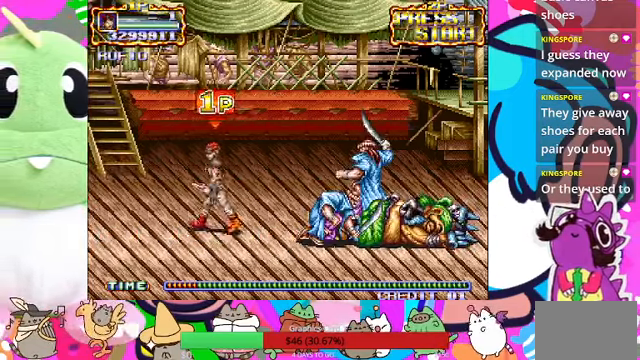
{"dt_ms": 500, "buttons": [], "left_stick": "right", "events": [[133, "left_stick", "down"], [233, "left_stick", "right"]]}
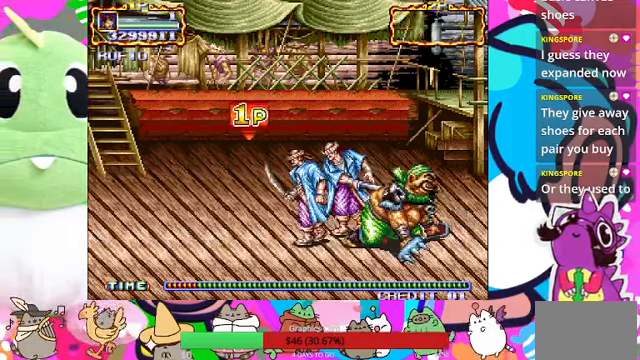
{"dt_ms": 500, "buttons": [], "left_stick": "center", "events": [[266, "SQUARE", "down"], [333, "left_stick", "center"], [466, "SQUARE", "up"]]}
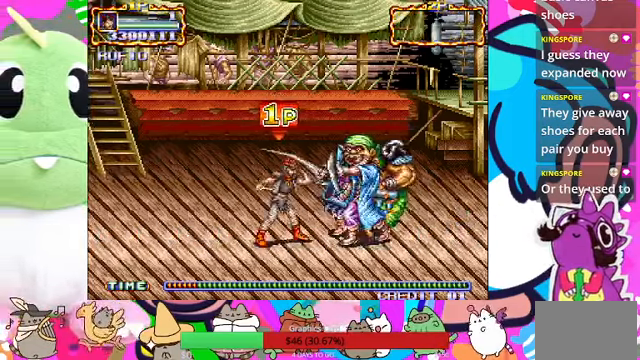
{"dt_ms": 500, "buttons": [], "left_stick": "center", "events": [[33, "SQUARE", "down"], [133, "SQUARE", "up"], [200, "SQUARE", "down"], [366, "SQUARE", "up"], [433, "SQUARE", "down"], [500, "SQUARE", "up"]]}
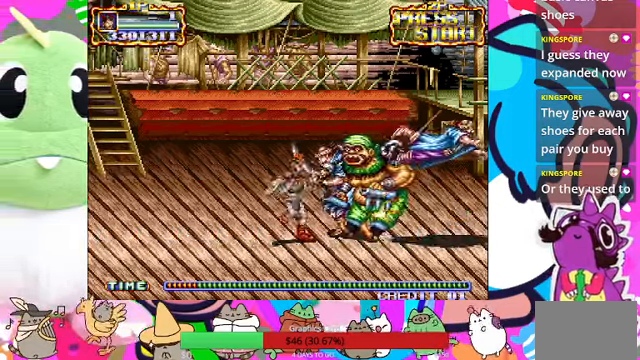
{"dt_ms": 500, "buttons": ["SQUARE"], "left_stick": "center", "events": [[100, "SQUARE", "down"], [133, "SQUARE", "up"], [234, "SQUARE", "down"], [267, "SQUARE", "up"], [300, "SQUARE", "down"], [400, "SQUARE", "up"], [467, "SQUARE", "down"]]}
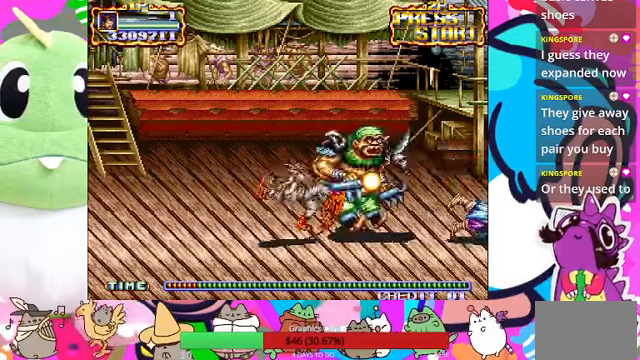
{"dt_ms": 500, "buttons": [], "left_stick": "center", "events": [[34, "SQUARE", "up"], [100, "SQUARE", "down"], [167, "SQUARE", "up"], [200, "SQUARE", "down"], [267, "SQUARE", "up"]]}
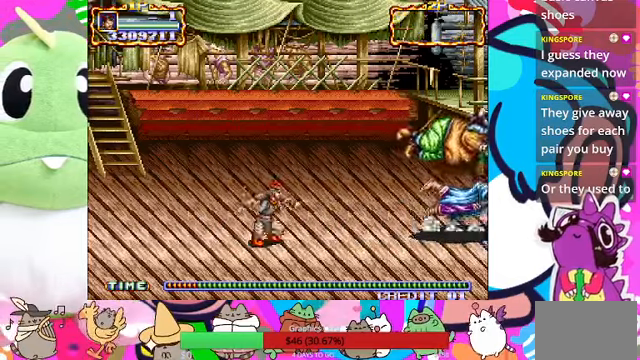
{"dt_ms": 500, "buttons": [], "left_stick": "right", "events": [[200, "left_stick", "right"]]}
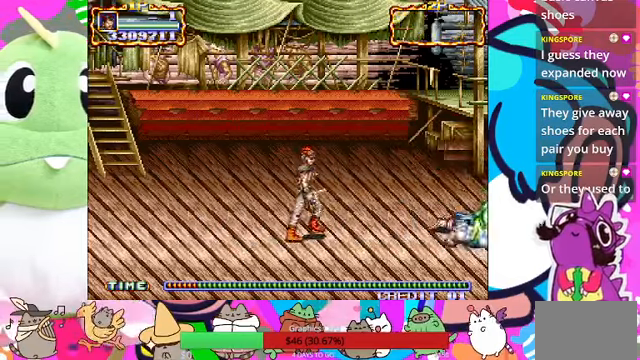
{"dt_ms": 500, "buttons": [], "left_stick": "down-right", "events": [[367, "left_stick", "down-right"]]}
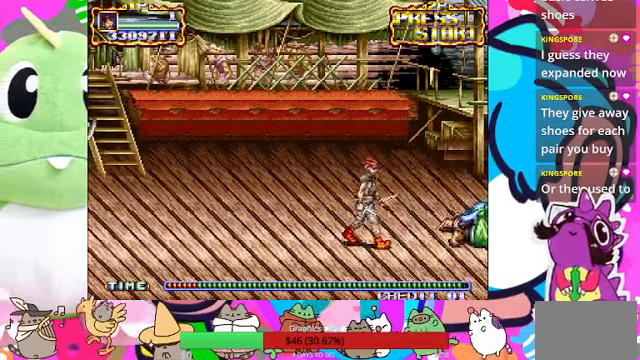
{"dt_ms": 500, "buttons": ["SQUARE"], "left_stick": "up-right"}
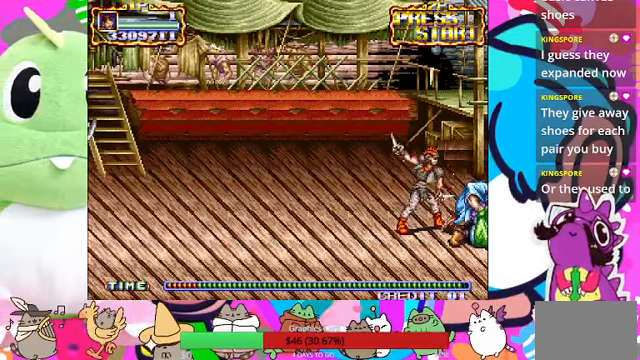
{"dt_ms": 500, "buttons": [], "left_stick": "center", "events": [[34, "left_stick", "center"], [100, "SQUARE", "up"], [134, "SQUARE", "down"], [234, "SQUARE", "up"], [267, "SQUARE", "down"], [334, "SQUARE", "up"], [400, "SQUARE", "down"], [467, "SQUARE", "up"]]}
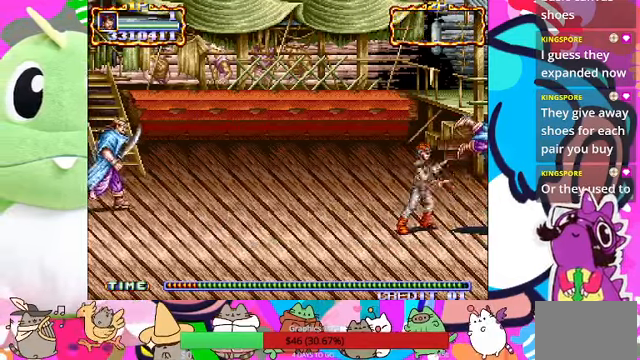
{"dt_ms": 500, "buttons": [], "left_stick": "down-left", "events": [[34, "SQUARE", "down"], [100, "SQUARE", "up"], [334, "left_stick", "left"], [434, "left_stick", "down-left"]]}
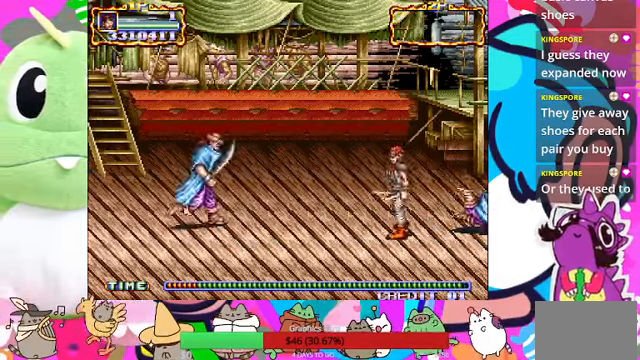
{"dt_ms": 500, "buttons": [], "left_stick": "down-left", "events": []}
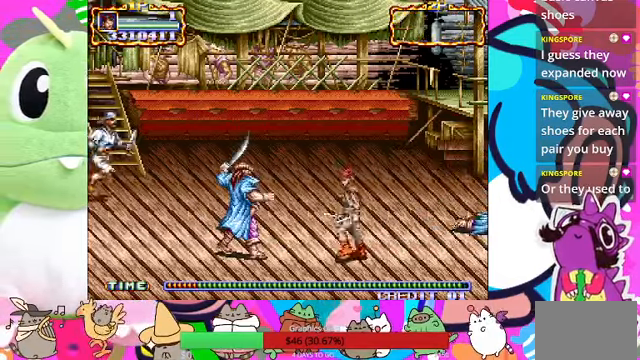
{"dt_ms": 500, "buttons": [], "left_stick": "left", "events": [[267, "SQUARE", "down"], [267, "left_stick", "left"], [367, "SQUARE", "up"]]}
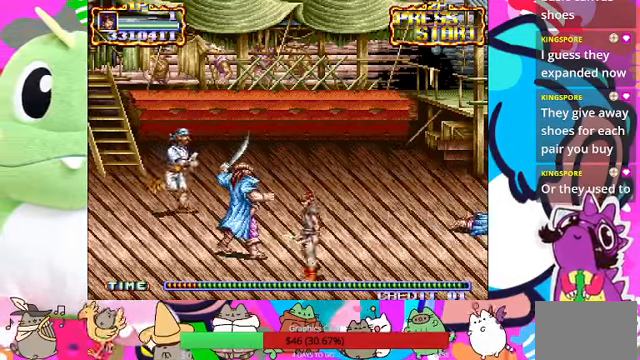
{"dt_ms": 500, "buttons": [], "left_stick": "up", "events": [[367, "left_stick", "up"]]}
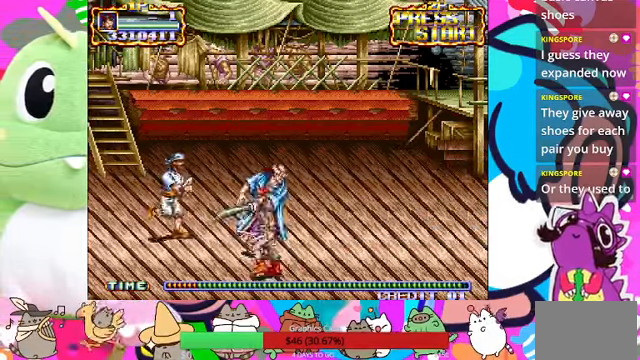
{"dt_ms": 500, "buttons": [], "left_stick": "center", "events": [[134, "SQUARE", "down"], [200, "SQUARE", "up"], [200, "left_stick", "center"], [300, "SQUARE", "down"], [334, "SQUARE", "up"], [400, "SQUARE", "down"], [500, "SQUARE", "up"]]}
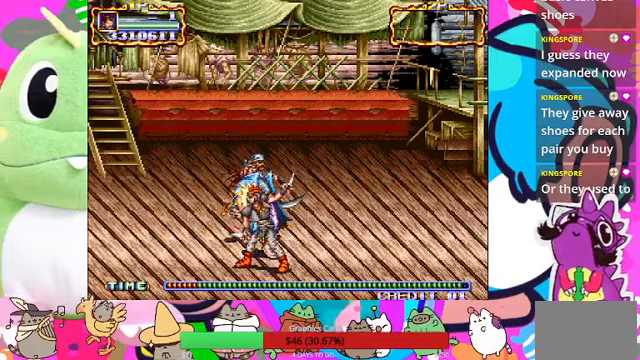
{"dt_ms": 500, "buttons": [], "left_stick": "center", "events": [[33, "SQUARE", "down"], [100, "SQUARE", "up"], [200, "SQUARE", "down"], [233, "SQUARE", "up"], [333, "SQUARE", "down"], [500, "SQUARE", "up"]]}
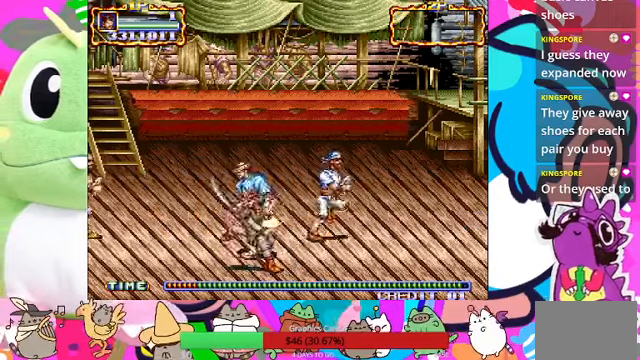
{"dt_ms": 500, "buttons": [], "left_stick": "center", "events": [[100, "SQUARE", "down"], [133, "SQUARE", "up"], [200, "SQUARE", "down"], [267, "SQUARE", "up"], [300, "SQUARE", "down"], [367, "SQUARE", "up"]]}